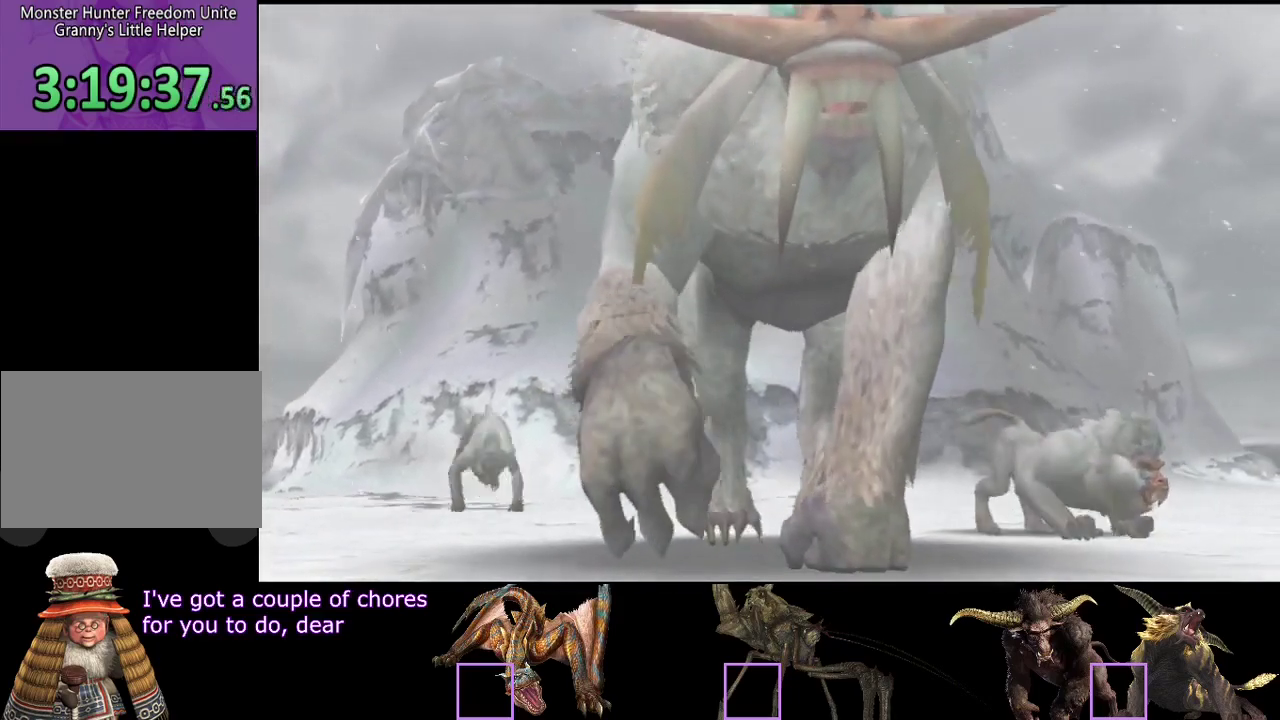
Gameplay with a controller (PlayStation layout); each line is a JSON object with the inputs held at the frame after it. "events" lists button and stick changes between this image and that frame as [ms after this image, input, new state], when the widget could be followed in between. Not read: L3 R3.
{"buttons": [], "left_stick": "up-right", "right_stick": "center"}
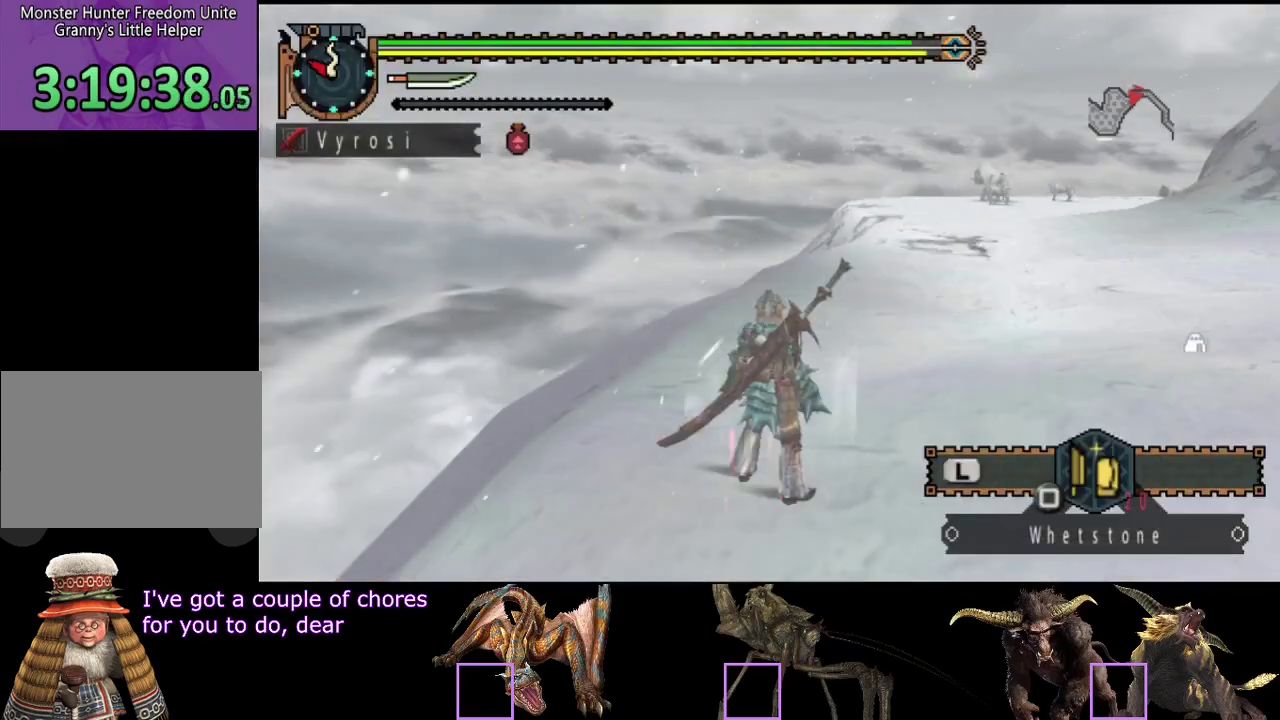
{"buttons": ["R2"], "left_stick": "up", "right_stick": "right"}
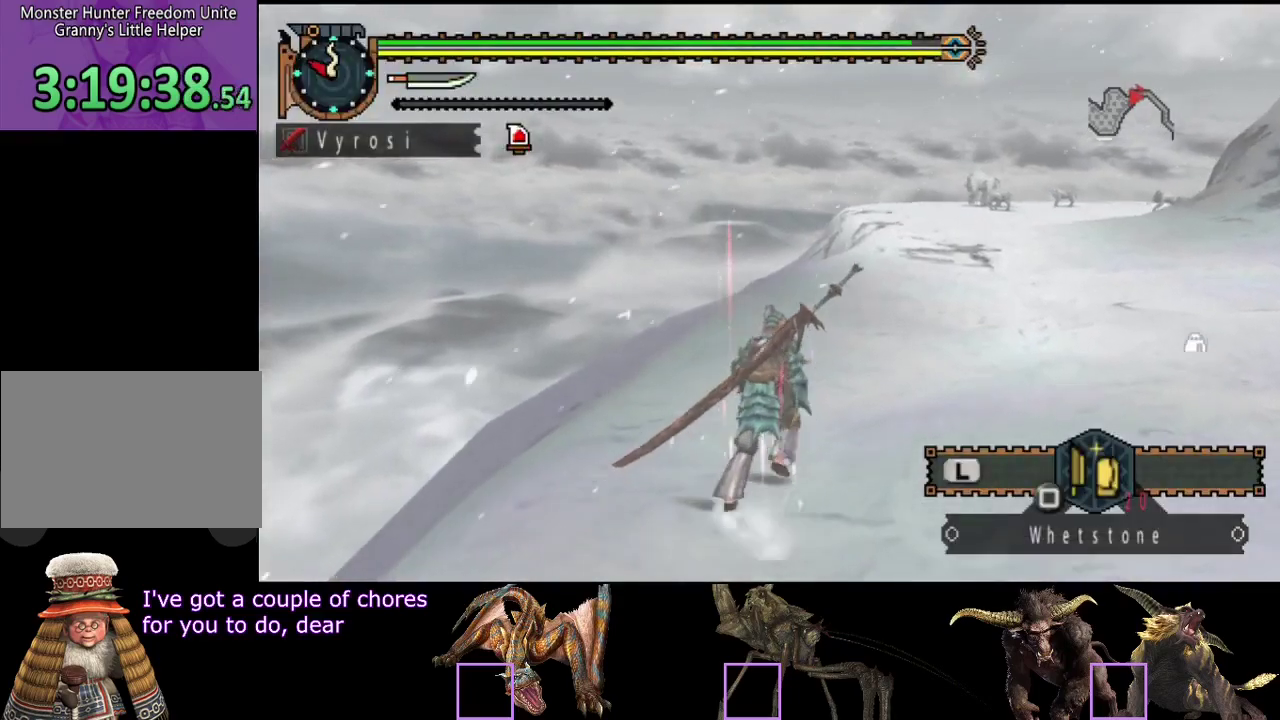
{"buttons": ["R2"], "left_stick": "up", "right_stick": "center", "events": [[150, "right_stick", "center"]]}
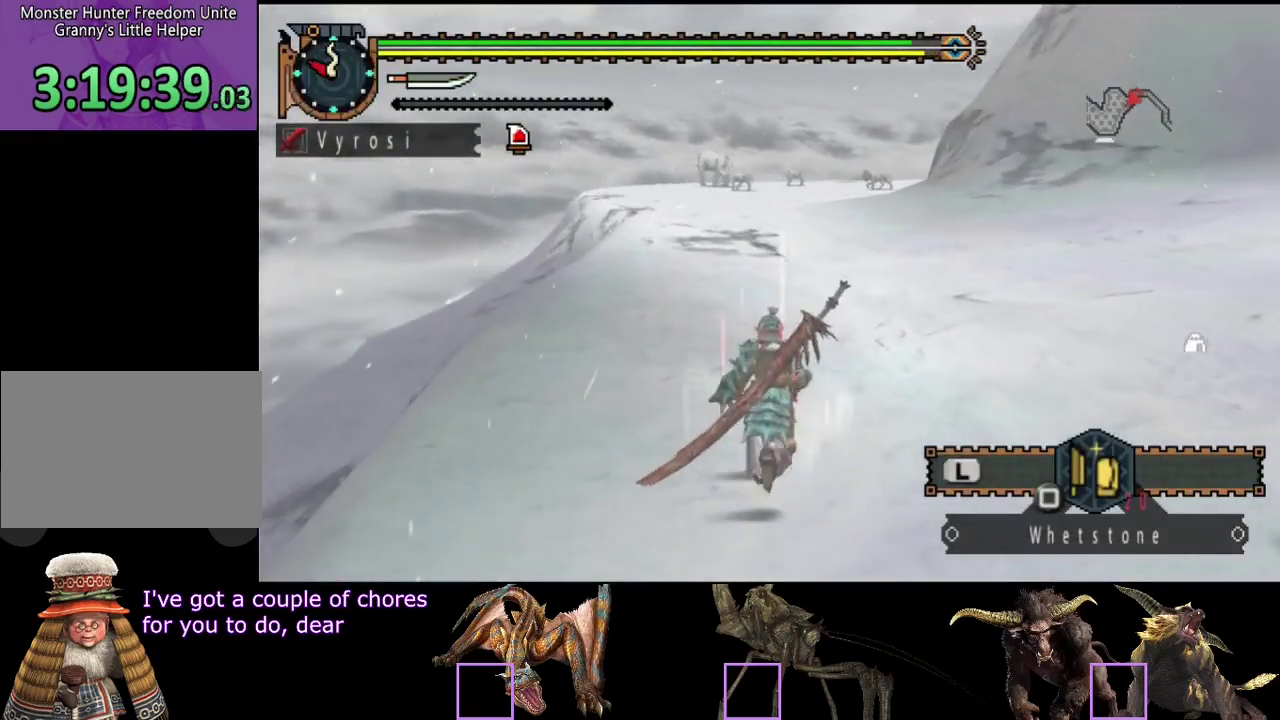
{"buttons": ["R2"], "left_stick": "up", "right_stick": "center", "events": []}
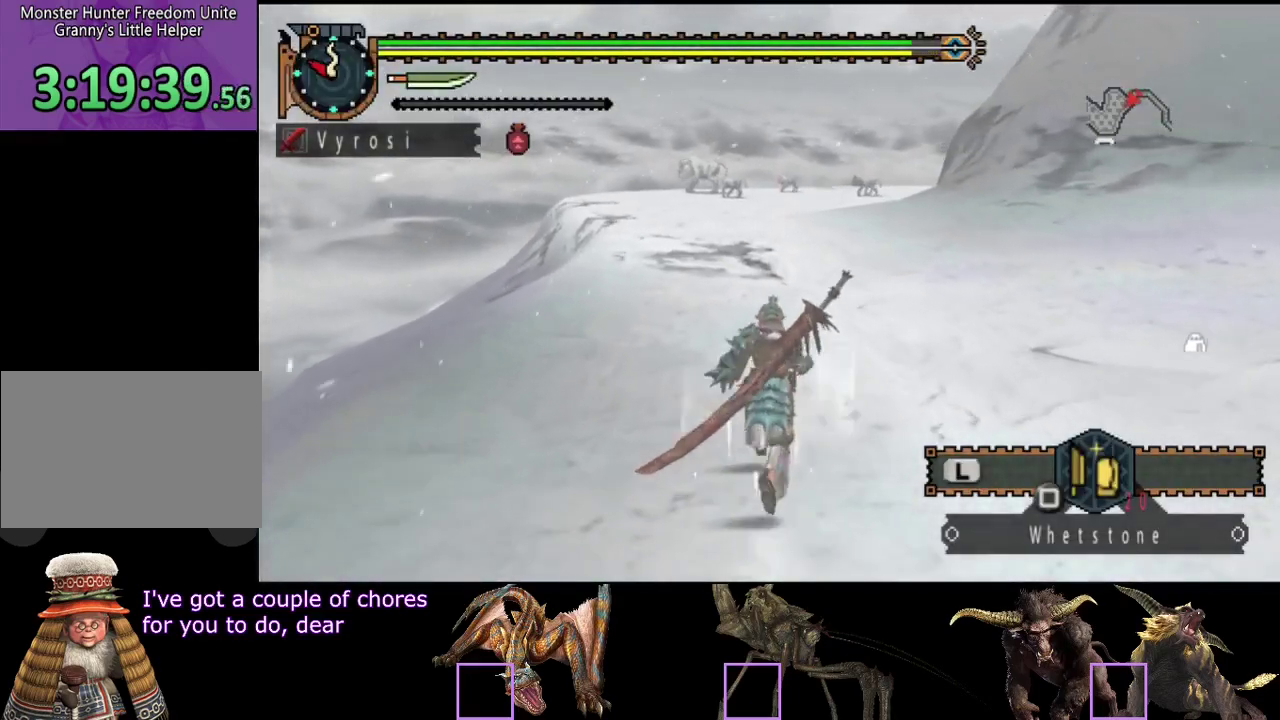
{"buttons": ["R2"], "left_stick": "up", "right_stick": "center", "events": []}
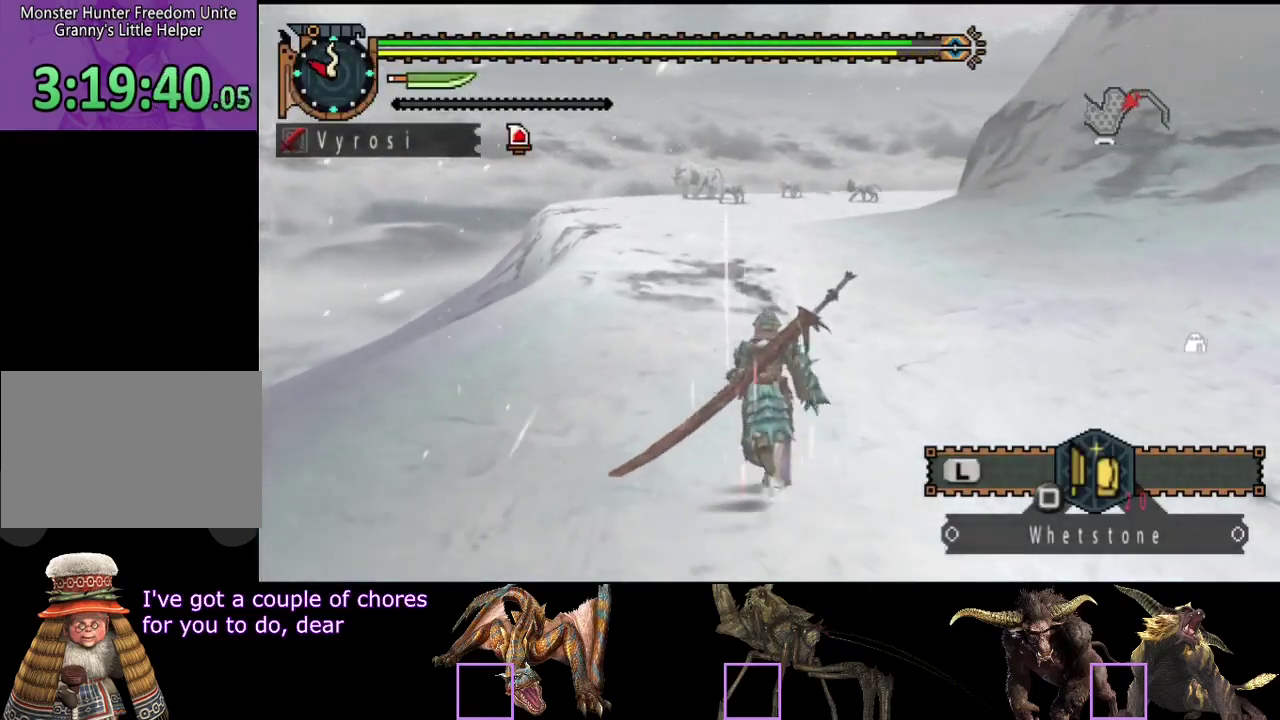
{"buttons": ["R2"], "left_stick": "up", "right_stick": "center", "events": []}
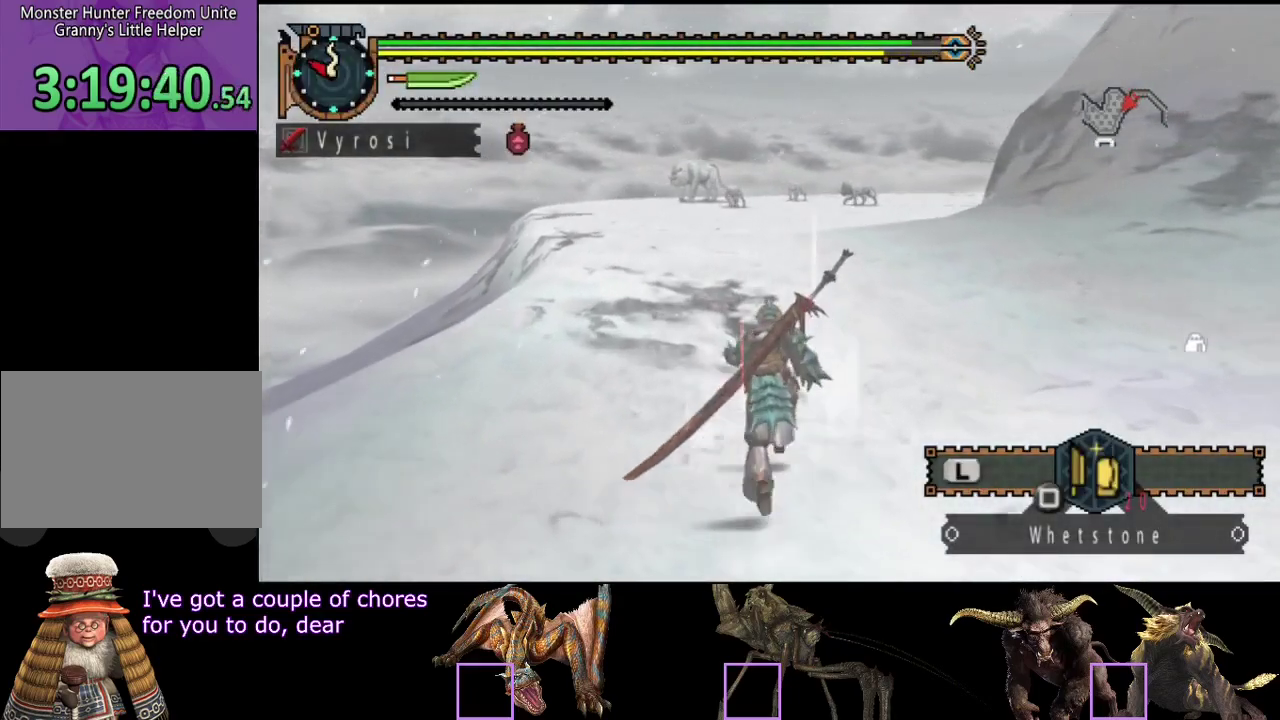
{"buttons": ["L2", "R2"], "left_stick": "up", "right_stick": "center", "events": [[67, "L2", "down"]]}
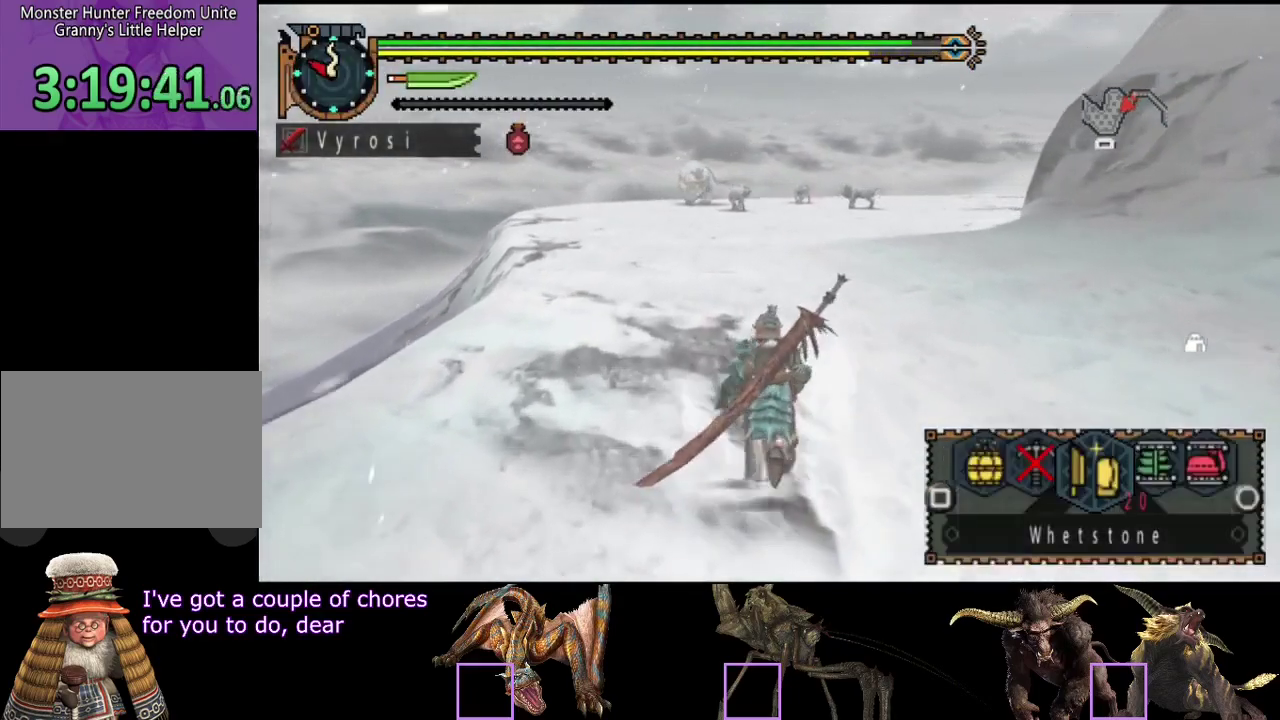
{"buttons": ["L2", "R2"], "left_stick": "up", "right_stick": "center", "events": []}
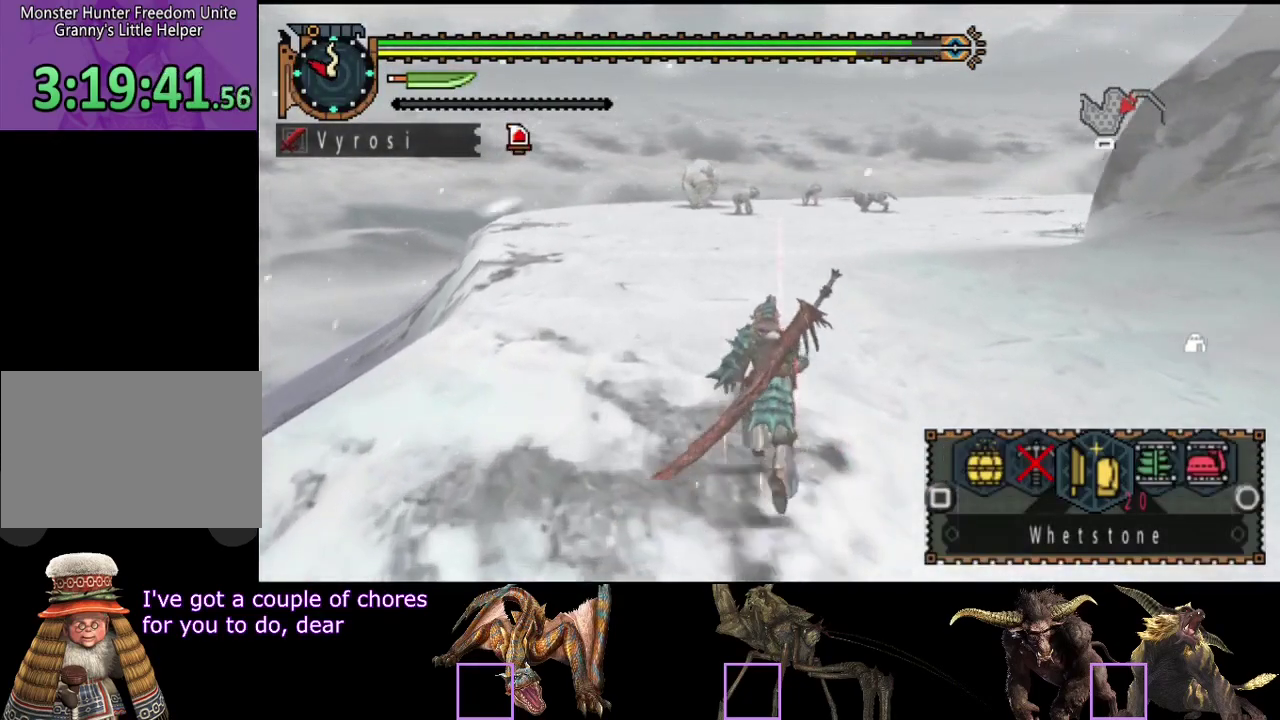
{"buttons": ["L2", "R2"], "left_stick": "up", "right_stick": "center", "events": [[150, "SQUARE", "down"], [217, "SQUARE", "up"], [283, "SQUARE", "down"], [350, "SQUARE", "up"]]}
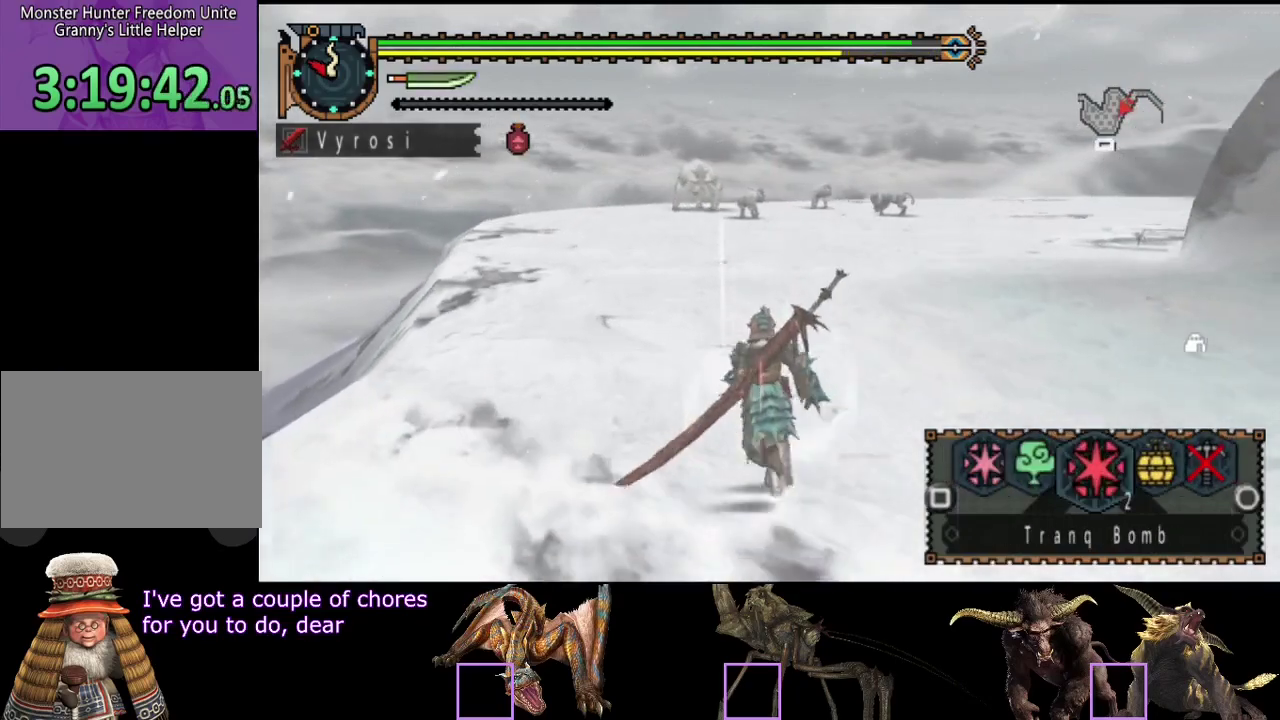
{"buttons": ["L2", "R2"], "left_stick": "up", "right_stick": "center", "events": [[217, "CIRCLE", "down"], [267, "CIRCLE", "up"]]}
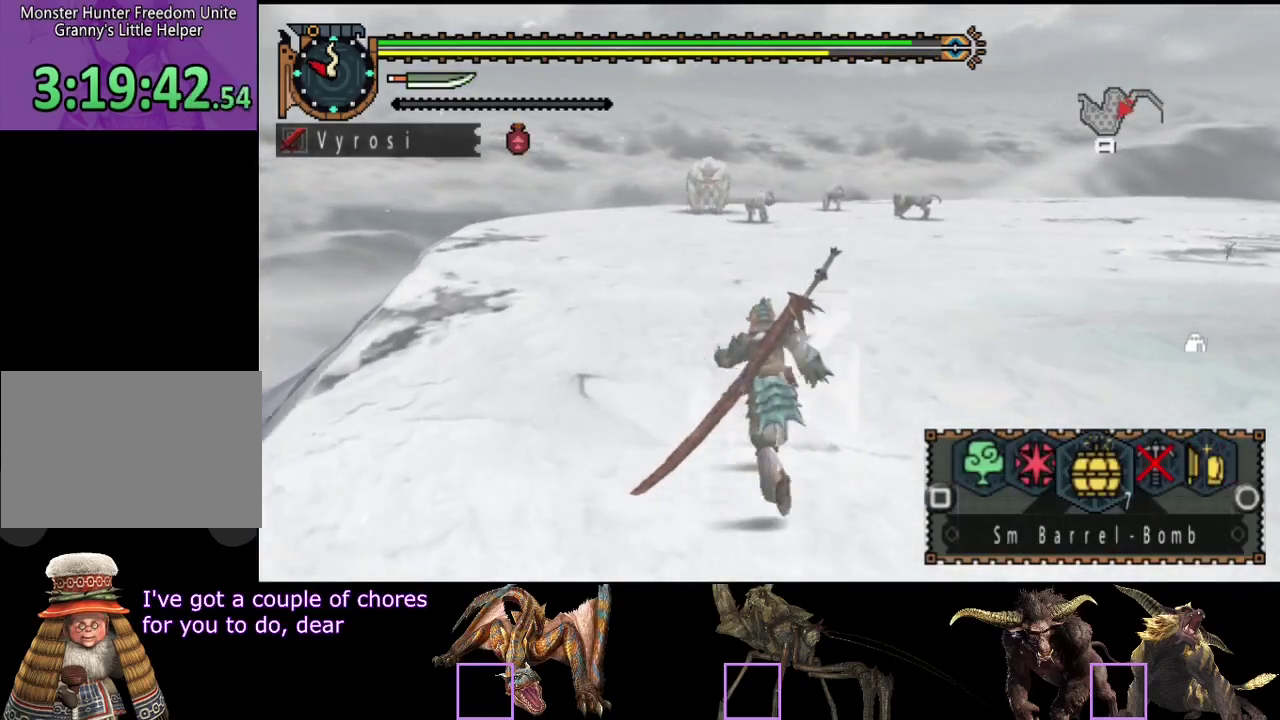
{"buttons": ["CIRCLE", "L2", "R2"], "left_stick": "up", "right_stick": "center", "events": [[500, "CIRCLE", "down"]]}
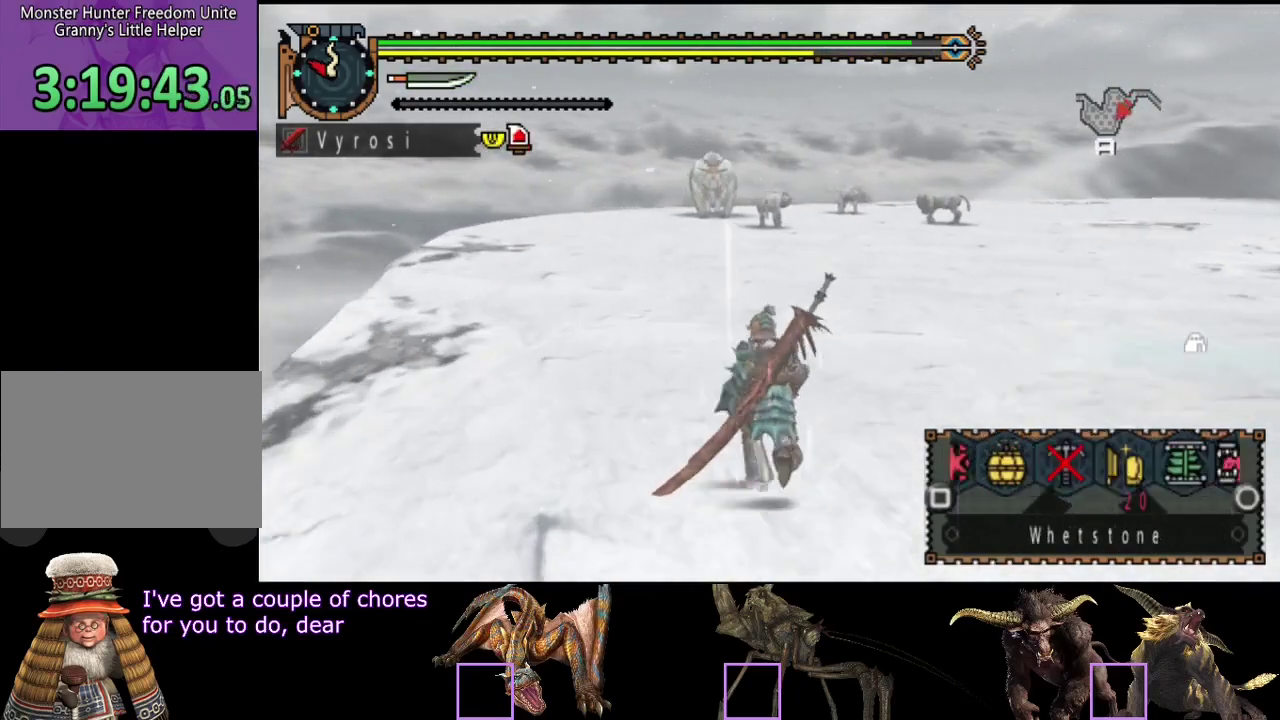
{"buttons": ["L2", "R2"], "left_stick": "up", "right_stick": "center", "events": [[67, "CIRCLE", "up"], [267, "CIRCLE", "down"], [367, "CIRCLE", "up"]]}
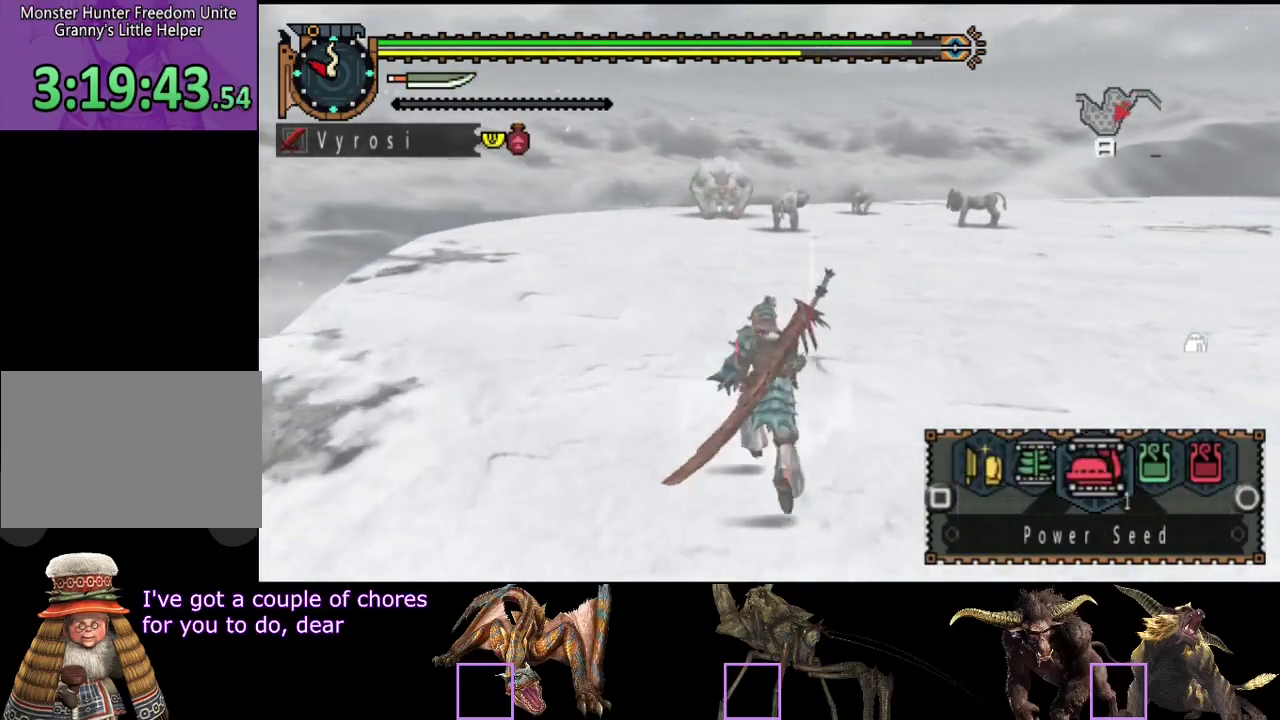
{"buttons": ["CIRCLE", "L2", "R2"], "left_stick": "up", "right_stick": "center", "events": [[317, "CIRCLE", "down"], [383, "CIRCLE", "up"], [450, "CIRCLE", "down"]]}
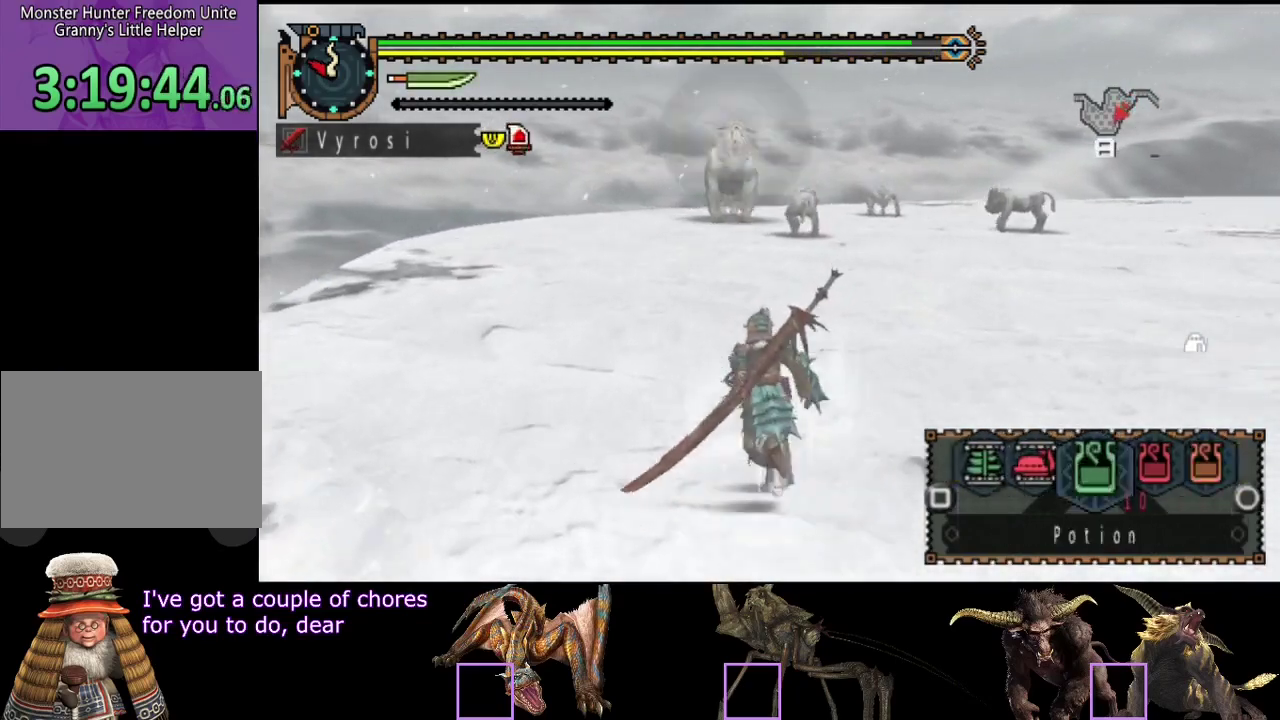
{"buttons": ["L2", "R2"], "left_stick": "up", "right_stick": "center", "events": [[17, "CIRCLE", "up"], [117, "CIRCLE", "down"], [183, "CIRCLE", "up"]]}
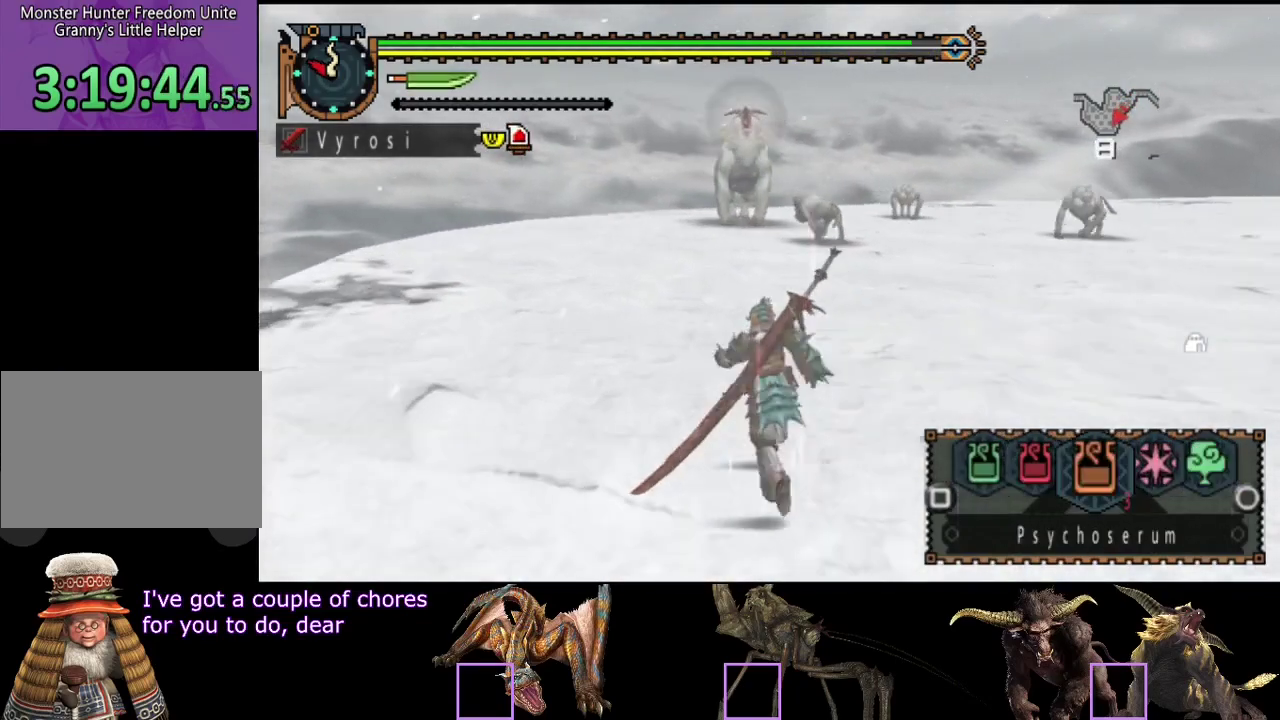
{"buttons": ["L2", "R2"], "left_stick": "up", "right_stick": "center", "events": [[150, "CIRCLE", "down"], [250, "CIRCLE", "up"]]}
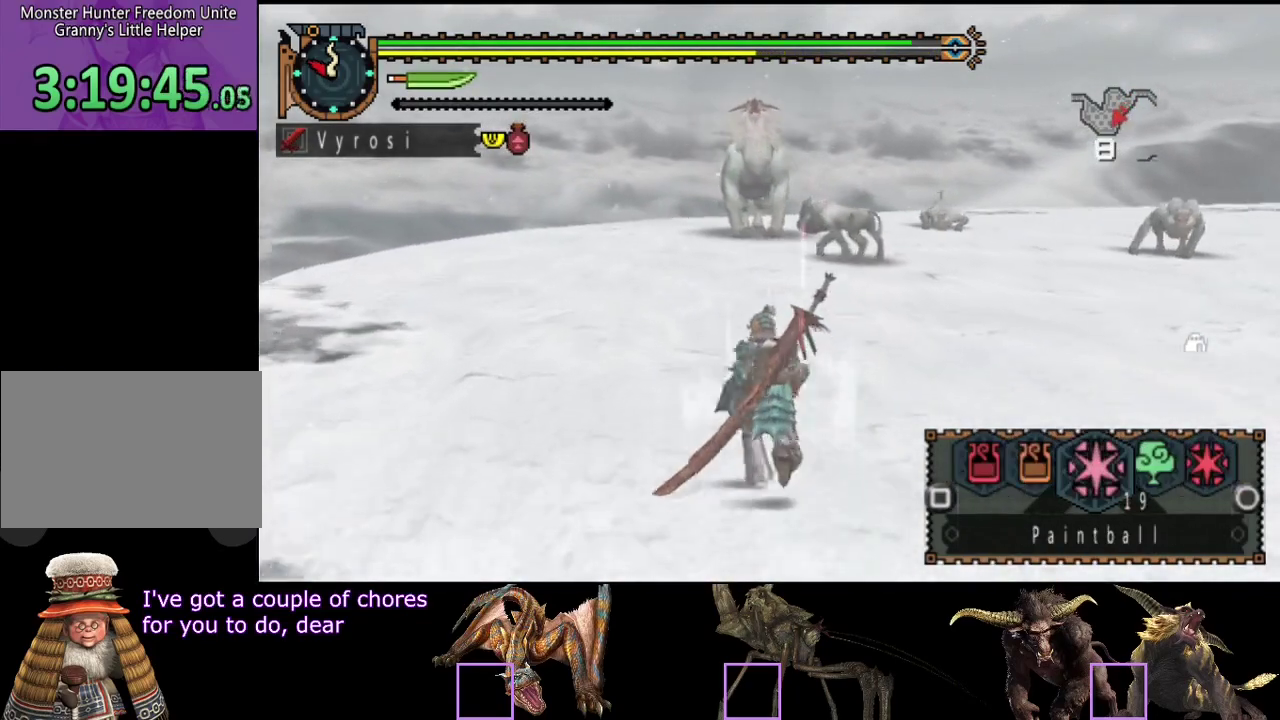
{"buttons": ["CIRCLE", "L2", "R2"], "left_stick": "up", "right_stick": "center", "events": [[17, "CIRCLE", "down"], [83, "CIRCLE", "up"], [183, "CIRCLE", "down"], [250, "CIRCLE", "up"], [383, "CIRCLE", "down"], [433, "CIRCLE", "up"], [500, "CIRCLE", "down"]]}
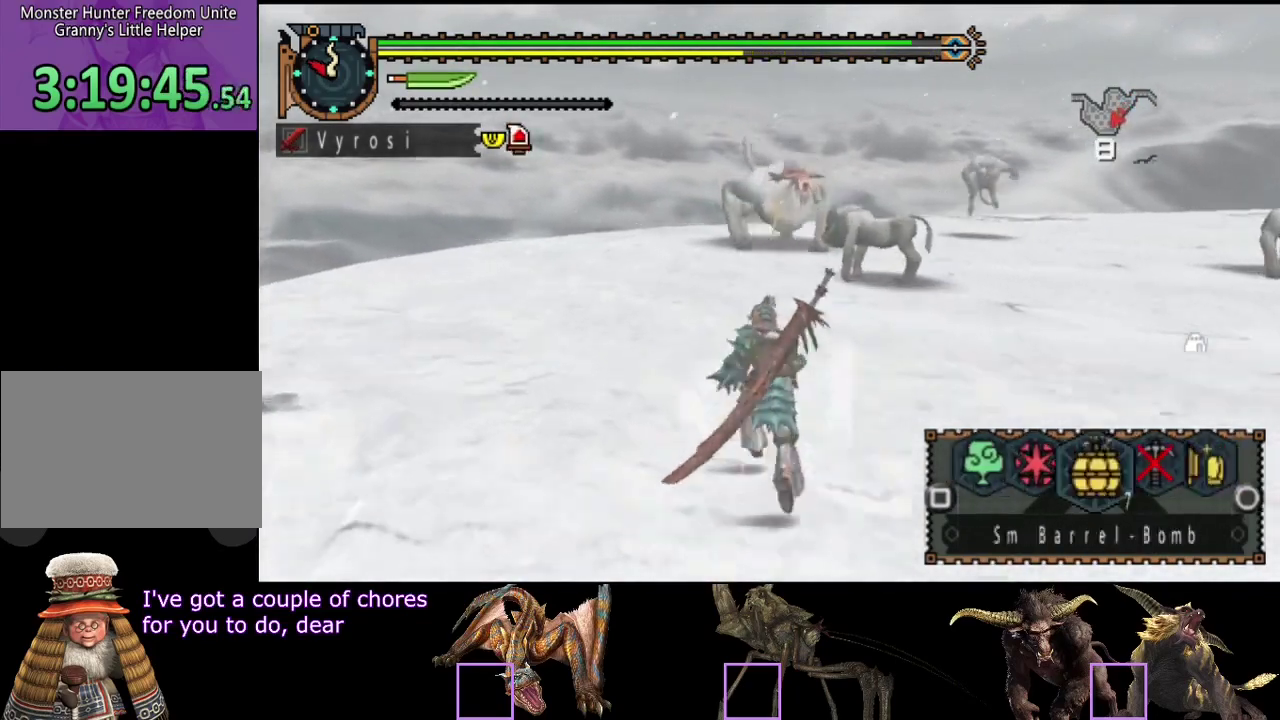
{"buttons": ["L2", "R2"], "left_stick": "up", "right_stick": "center", "events": [[100, "CIRCLE", "up"], [167, "CIRCLE", "down"], [433, "CIRCLE", "up"]]}
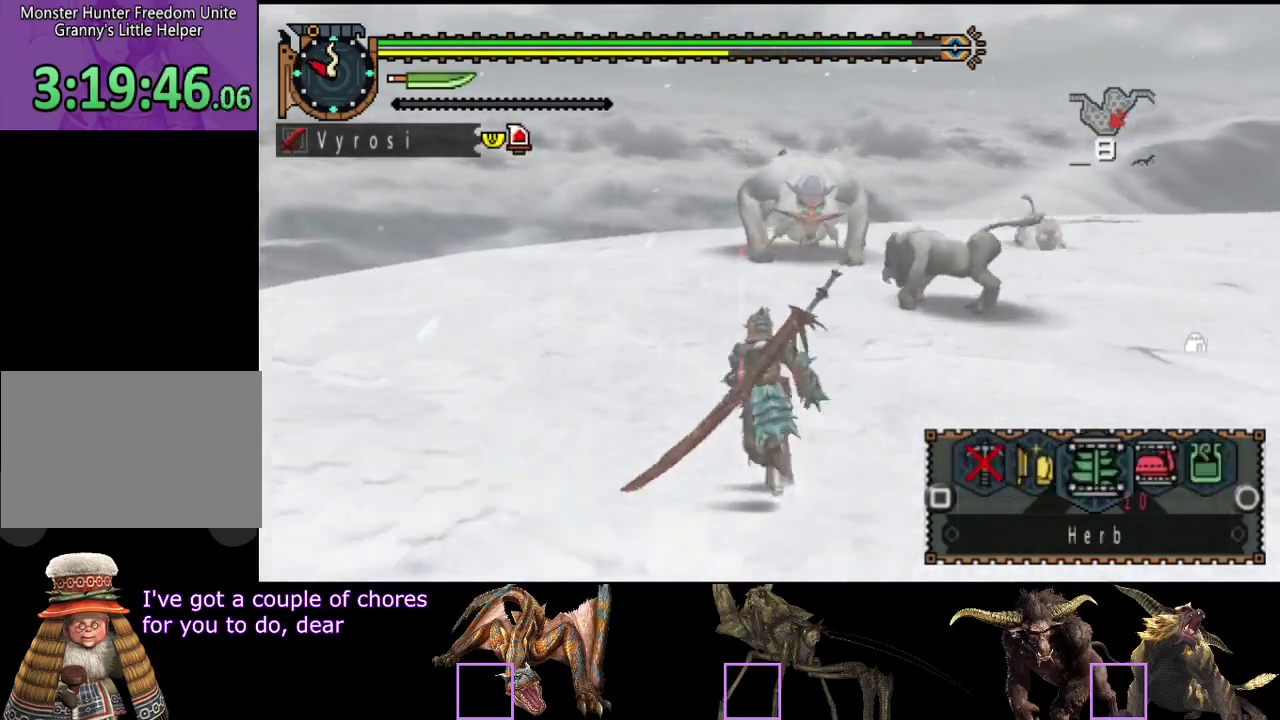
{"buttons": ["L2", "R2"], "left_stick": "up-left", "right_stick": "center", "events": [[100, "CIRCLE", "down"], [200, "CIRCLE", "up"], [233, "left_stick", "up-left"], [333, "CIRCLE", "down"], [400, "CIRCLE", "up"]]}
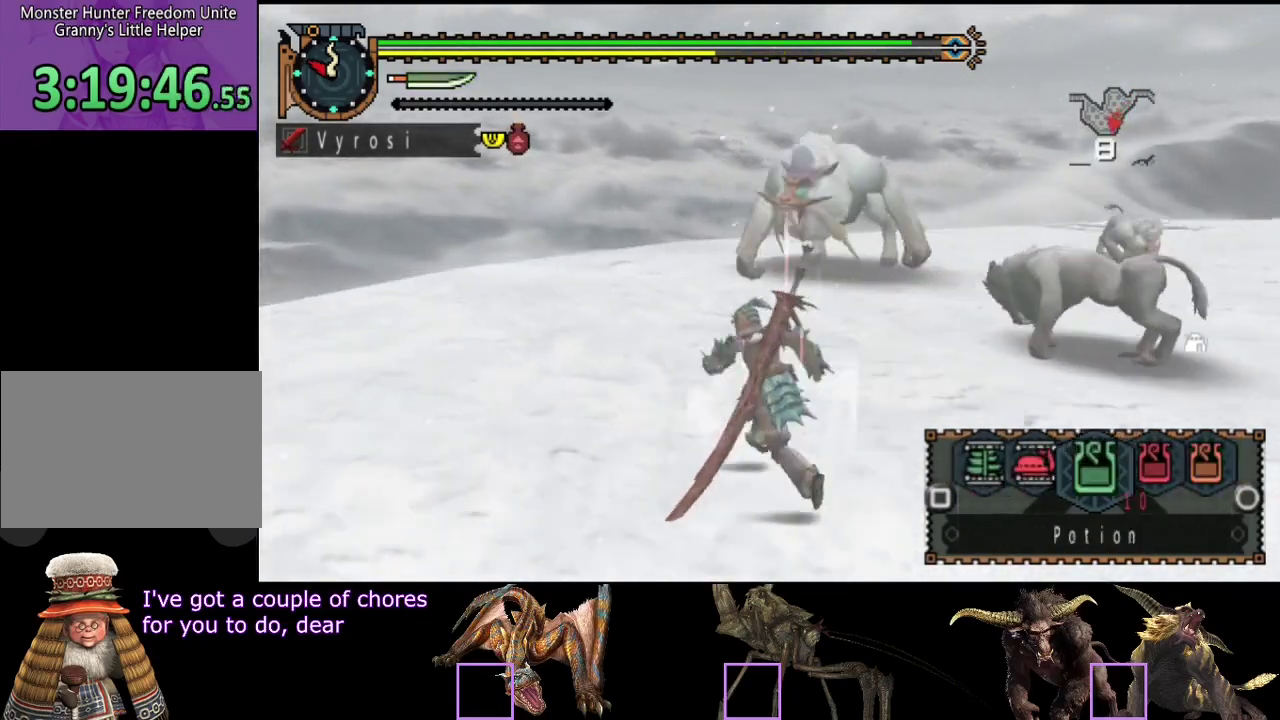
{"buttons": ["R2"], "left_stick": "left", "right_stick": "center", "events": [[50, "L2", "up"], [150, "right_stick", "right"], [350, "left_stick", "left"], [350, "right_stick", "center"]]}
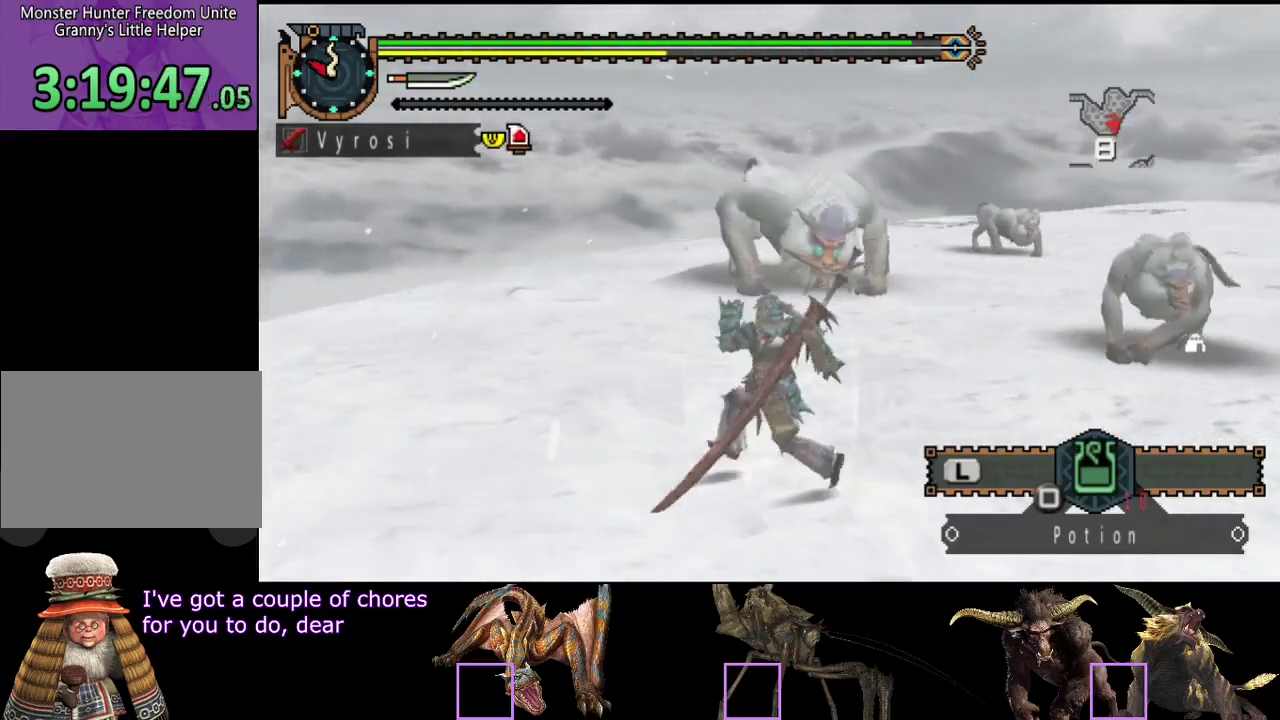
{"buttons": [], "left_stick": "left", "right_stick": "right", "events": [[17, "R2", "up"], [17, "right_stick", "right"], [117, "right_stick", "center"], [317, "right_stick", "right"]]}
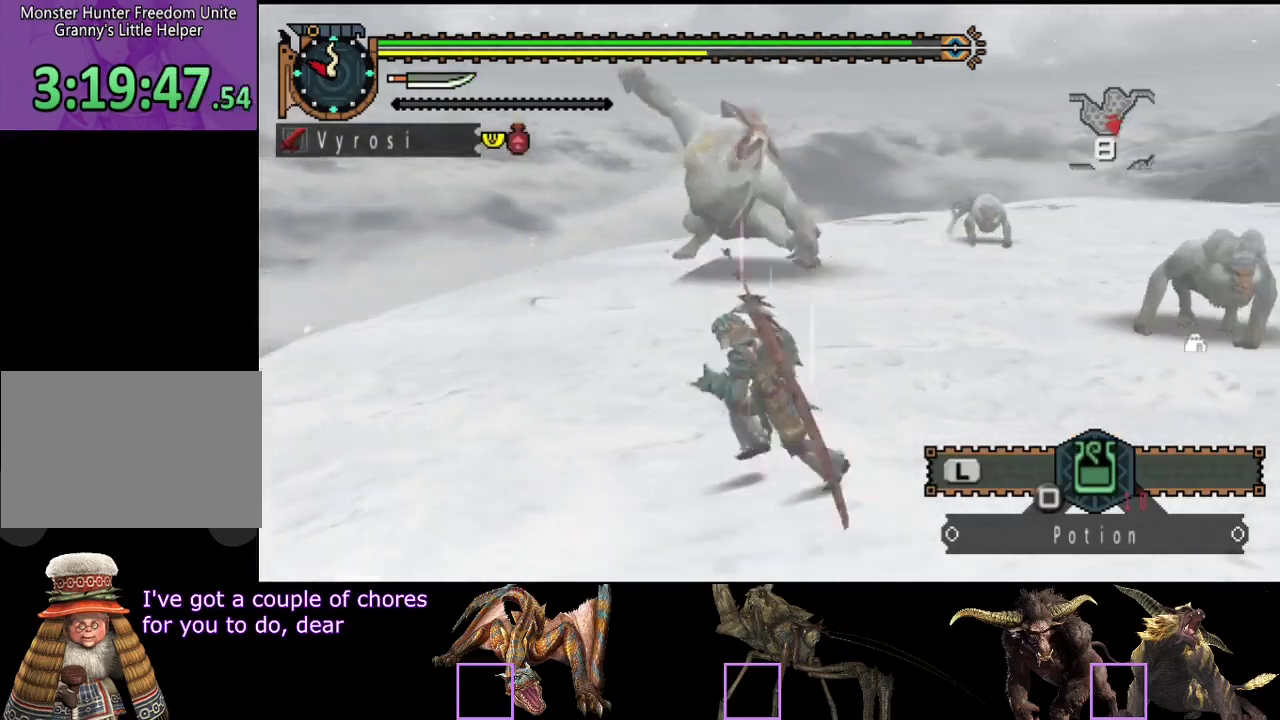
{"buttons": [], "left_stick": "down-left", "right_stick": "right", "events": [[17, "right_stick", "center"], [283, "left_stick", "down-left"], [317, "right_stick", "right"]]}
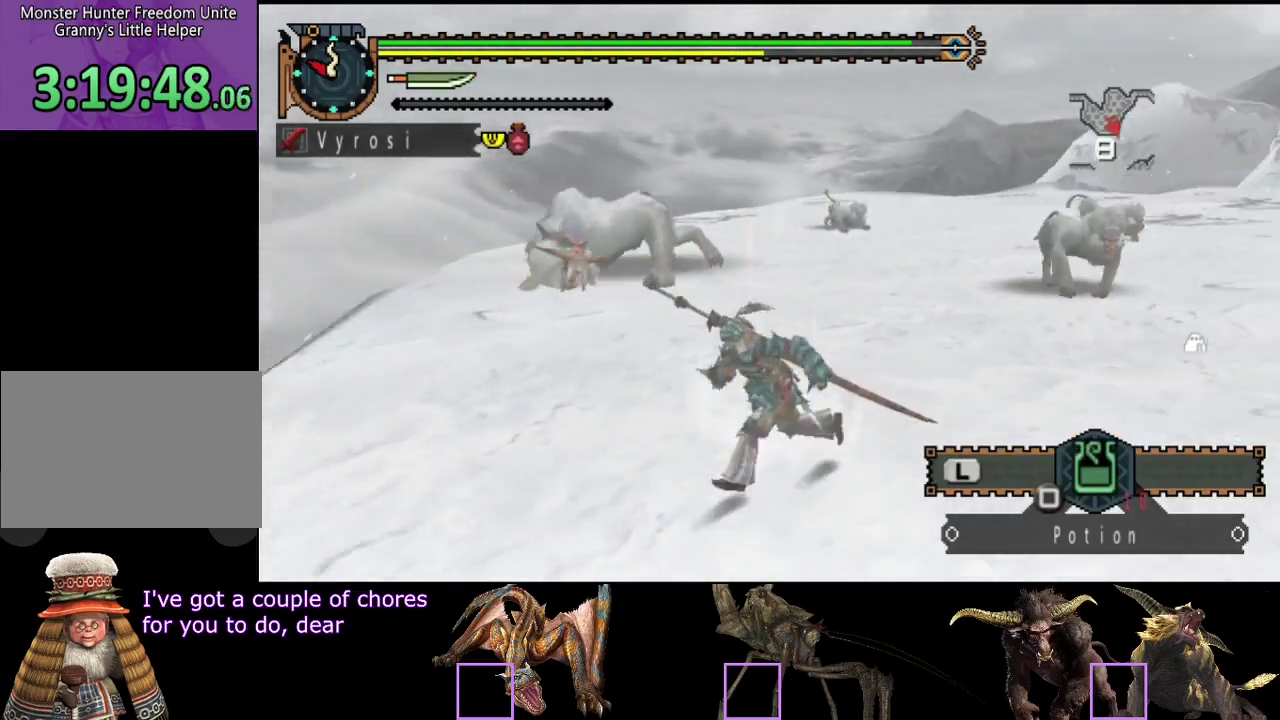
{"buttons": ["R2"], "left_stick": "up", "right_stick": "right", "events": [[250, "left_stick", "left"], [350, "left_stick", "up-left"], [450, "R2", "down"], [450, "left_stick", "up"]]}
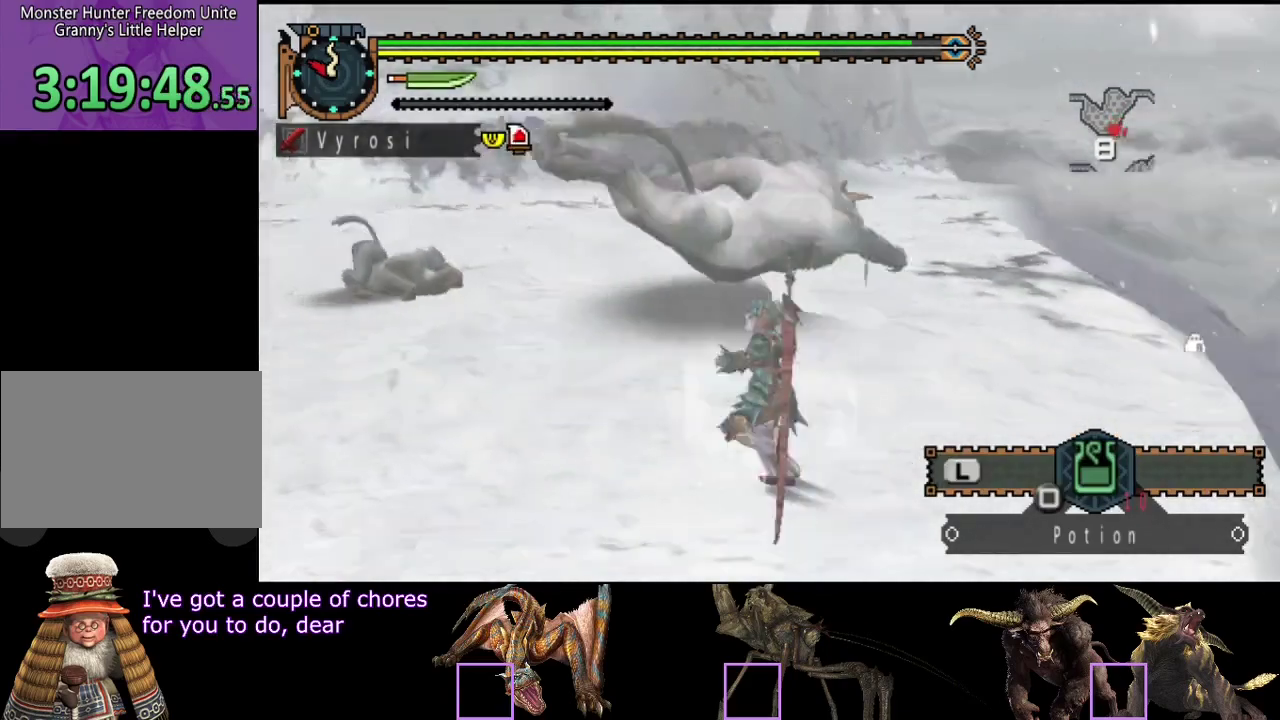
{"buttons": ["R2"], "left_stick": "up", "right_stick": "left", "events": [[133, "right_stick", "center"], [467, "right_stick", "left"]]}
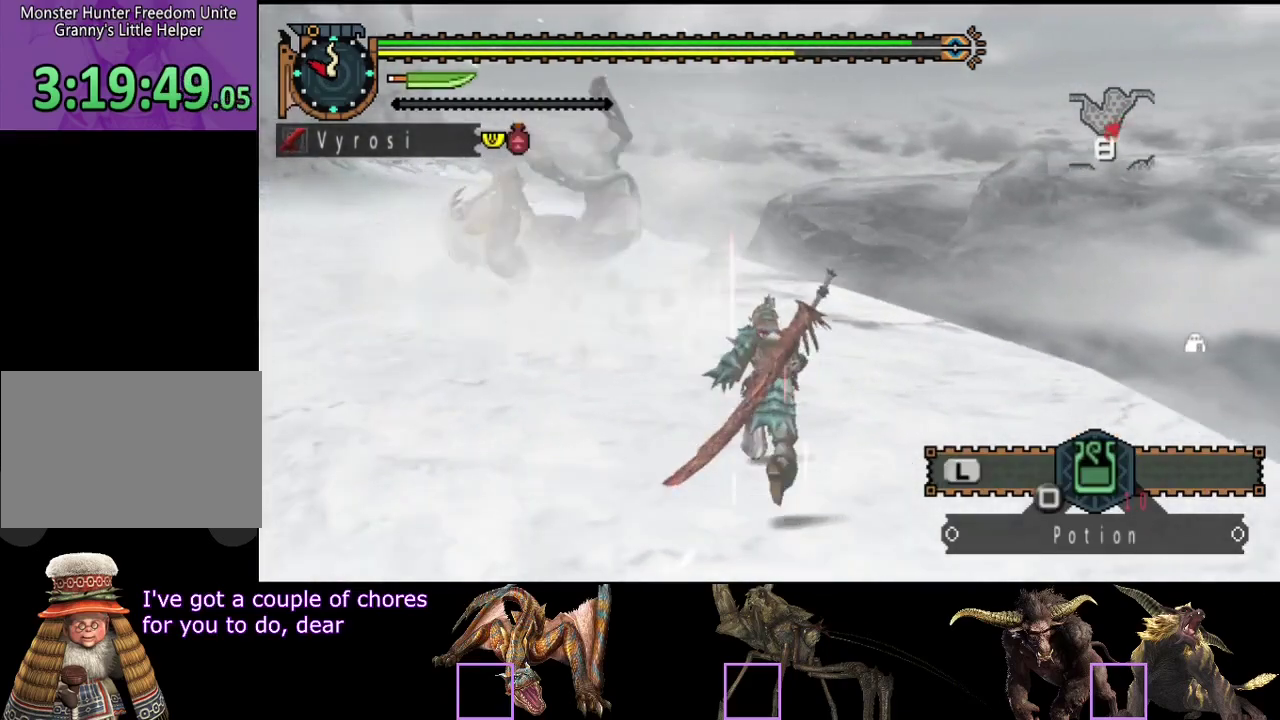
{"buttons": ["R2"], "left_stick": "up", "right_stick": "center", "events": [[100, "right_stick", "center"]]}
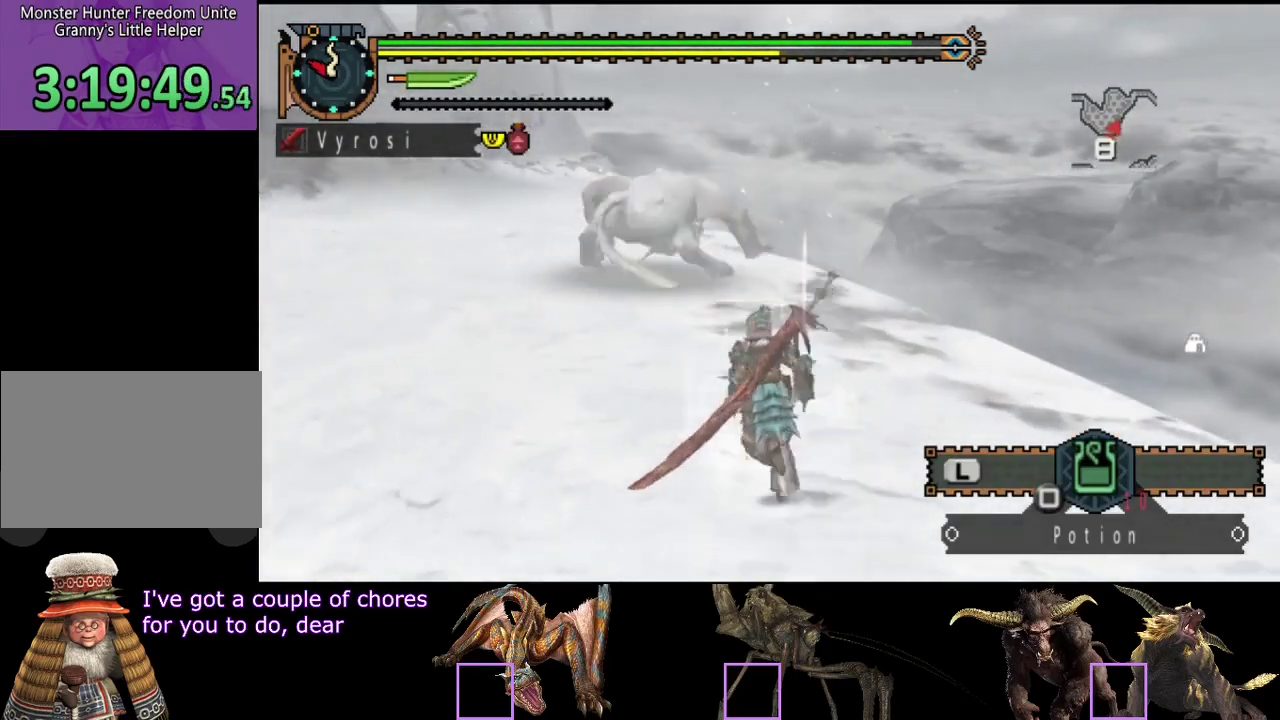
{"buttons": ["TRIANGLE", "R2"], "left_stick": "up", "right_stick": "center", "events": [[383, "TRIANGLE", "down"]]}
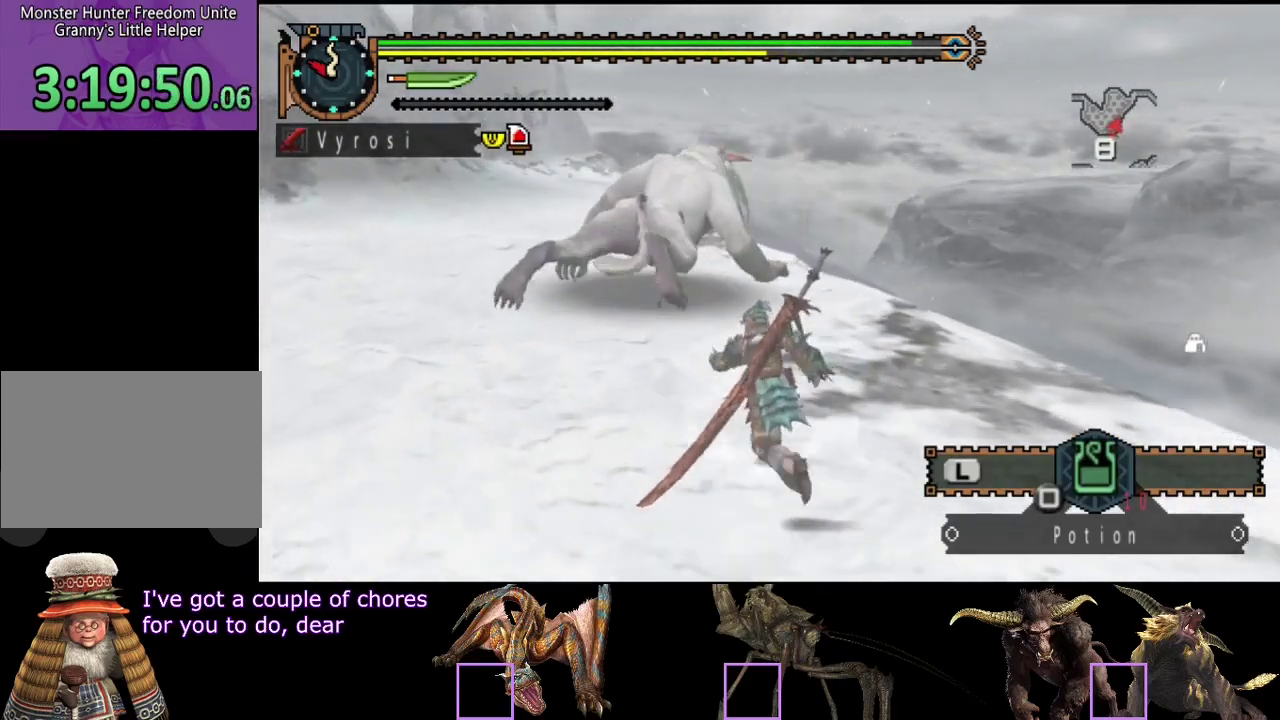
{"buttons": [], "left_stick": "up", "right_stick": "center", "events": [[50, "TRIANGLE", "up"], [283, "R2", "up"]]}
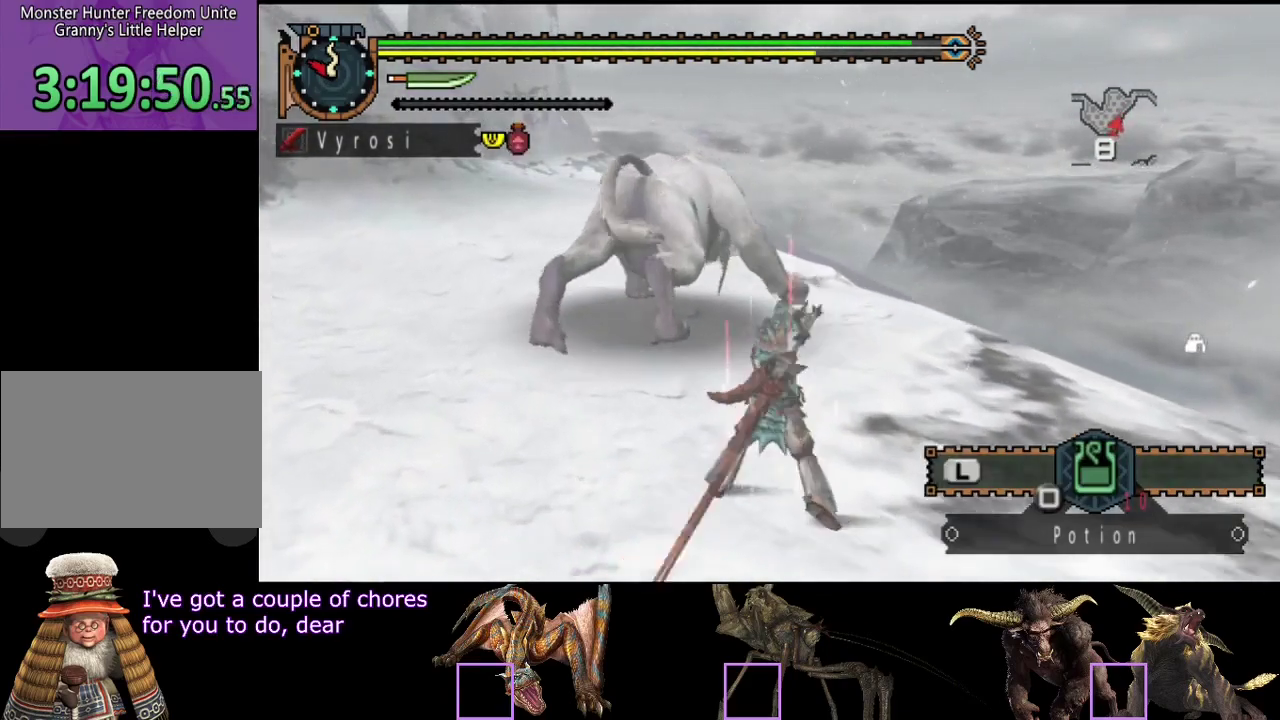
{"buttons": [], "left_stick": "up", "right_stick": "center", "events": [[150, "CIRCLE", "down"], [217, "CIRCLE", "up"], [283, "CIRCLE", "down"], [350, "CIRCLE", "up"], [400, "CIRCLE", "down"], [467, "CIRCLE", "up"]]}
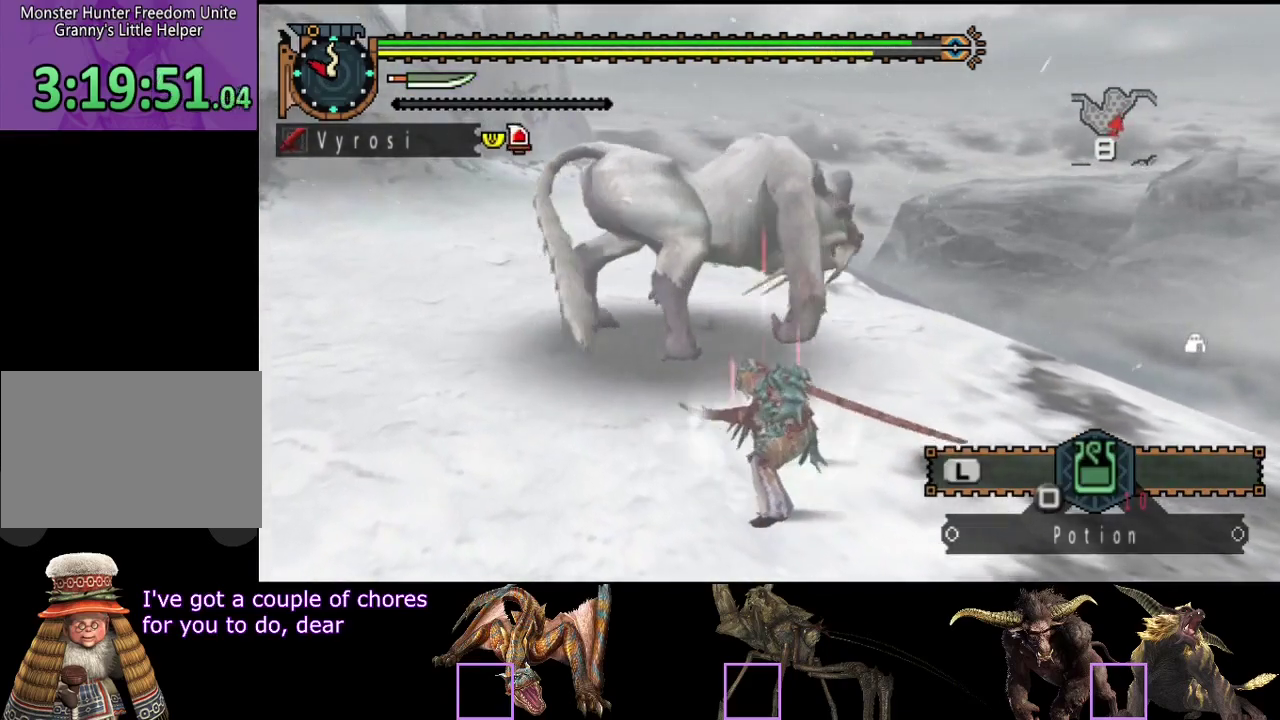
{"buttons": [], "left_stick": "center", "right_stick": "center", "events": [[33, "CIRCLE", "down"], [100, "CIRCLE", "up"], [167, "CIRCLE", "down"], [267, "CIRCLE", "up"], [500, "left_stick", "center"]]}
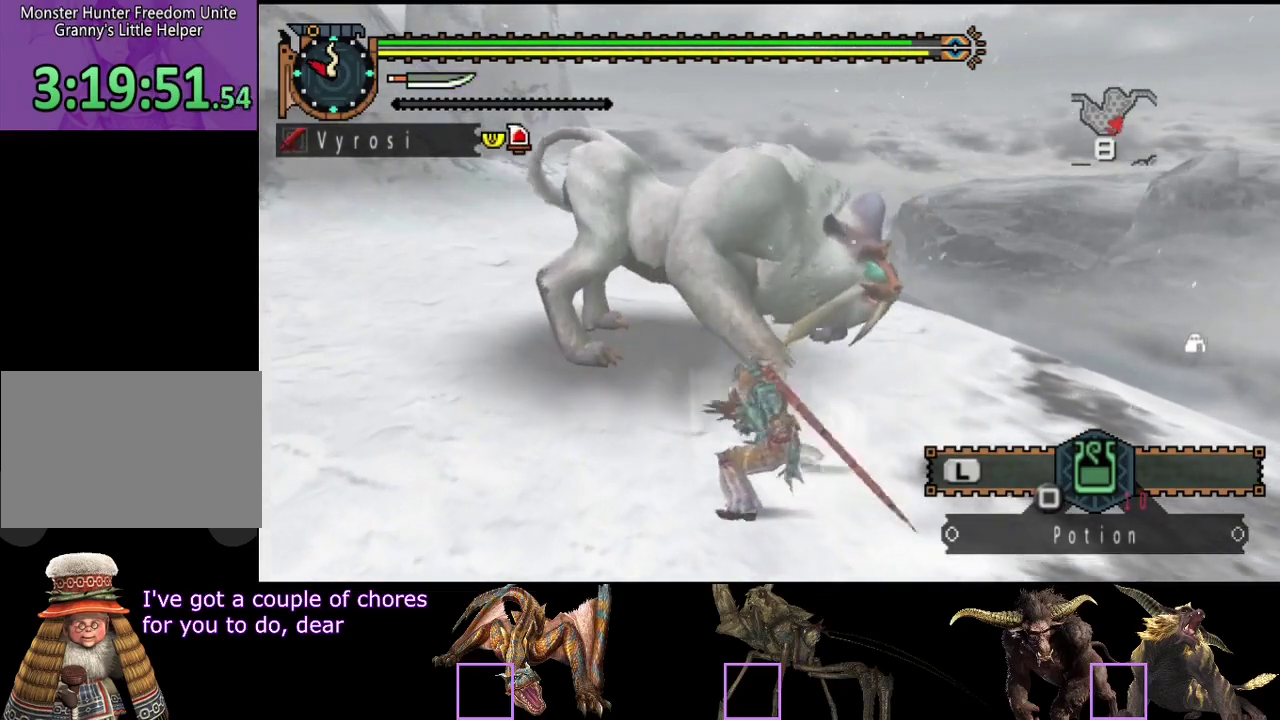
{"buttons": [], "left_stick": "left", "right_stick": "center", "events": [[100, "left_stick", "left"]]}
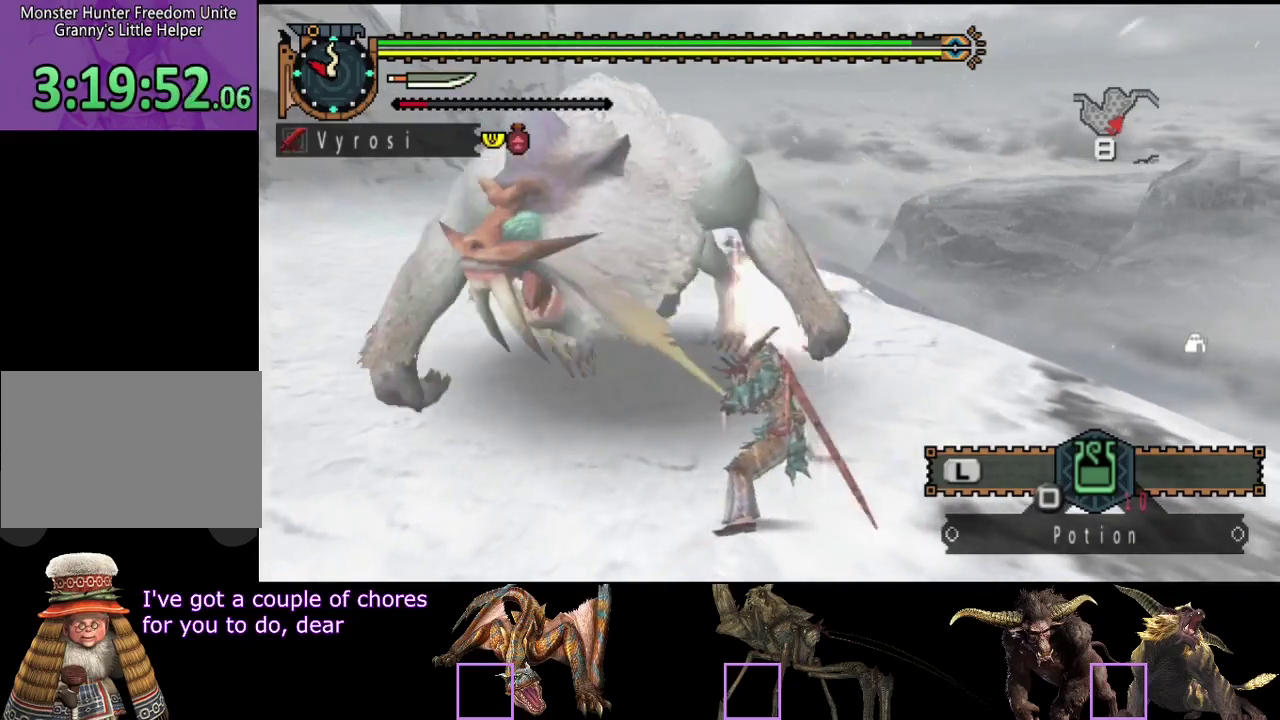
{"buttons": [], "left_stick": "left", "right_stick": "center", "events": []}
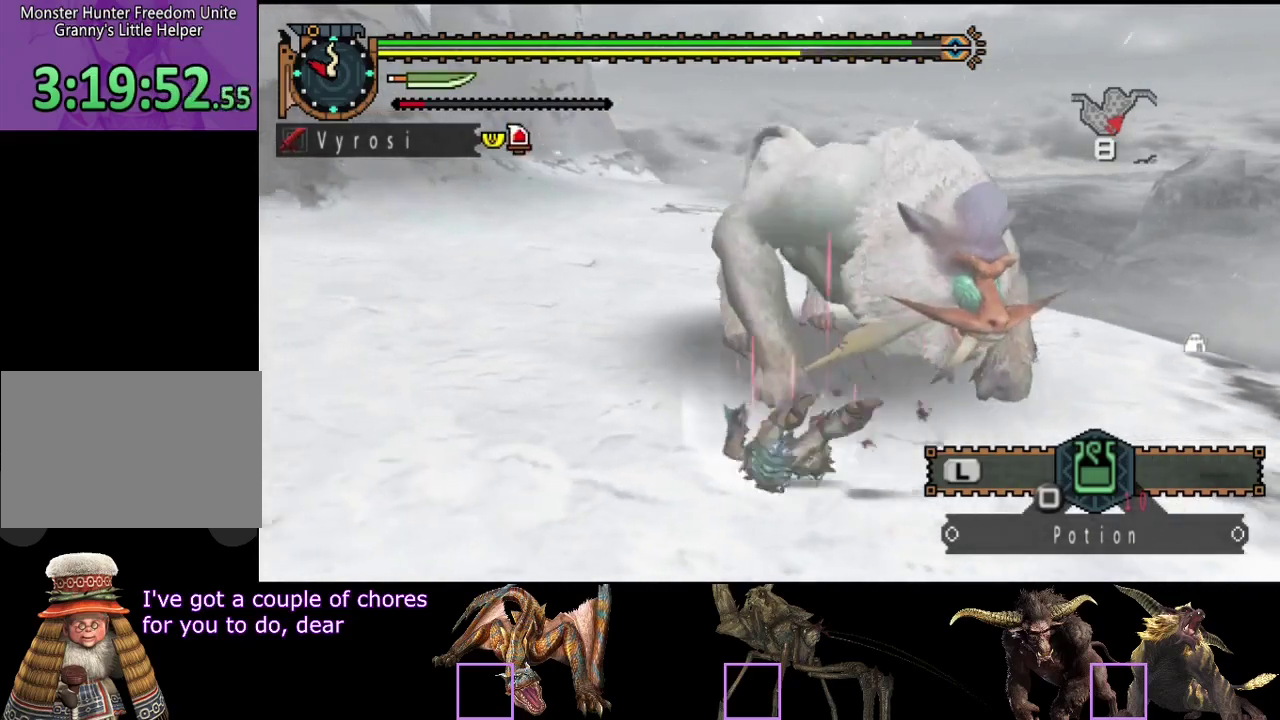
{"buttons": [], "left_stick": "up-left", "right_stick": "right", "events": [[167, "left_stick", "center"], [433, "right_stick", "right"], [467, "left_stick", "up-left"]]}